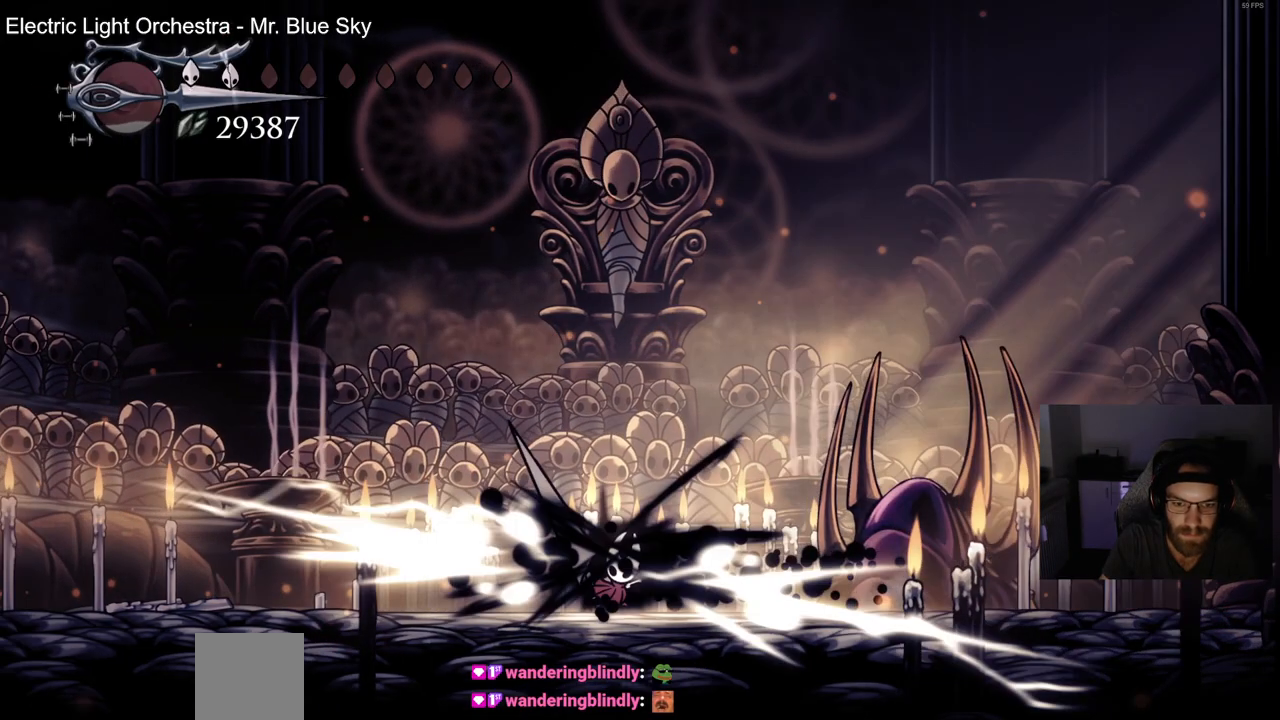
Gameplay with a controller (PlayStation layout); each line is a JSON object with the inputs held at the frame after it (dt_ms = milliseconds from this image to that frame). "events" lists button and stick changes between this image and that frame as [ms after this image, input, new state], when the widget could be followed in between.
{"dt_ms": 500, "buttons": ["SQUARE", "DPAD_LEFT"], "left_stick": "center", "right_stick": "center", "events": [[100, "SQUARE", "up"], [250, "DPAD_LEFT", "down"], [433, "SQUARE", "down"]]}
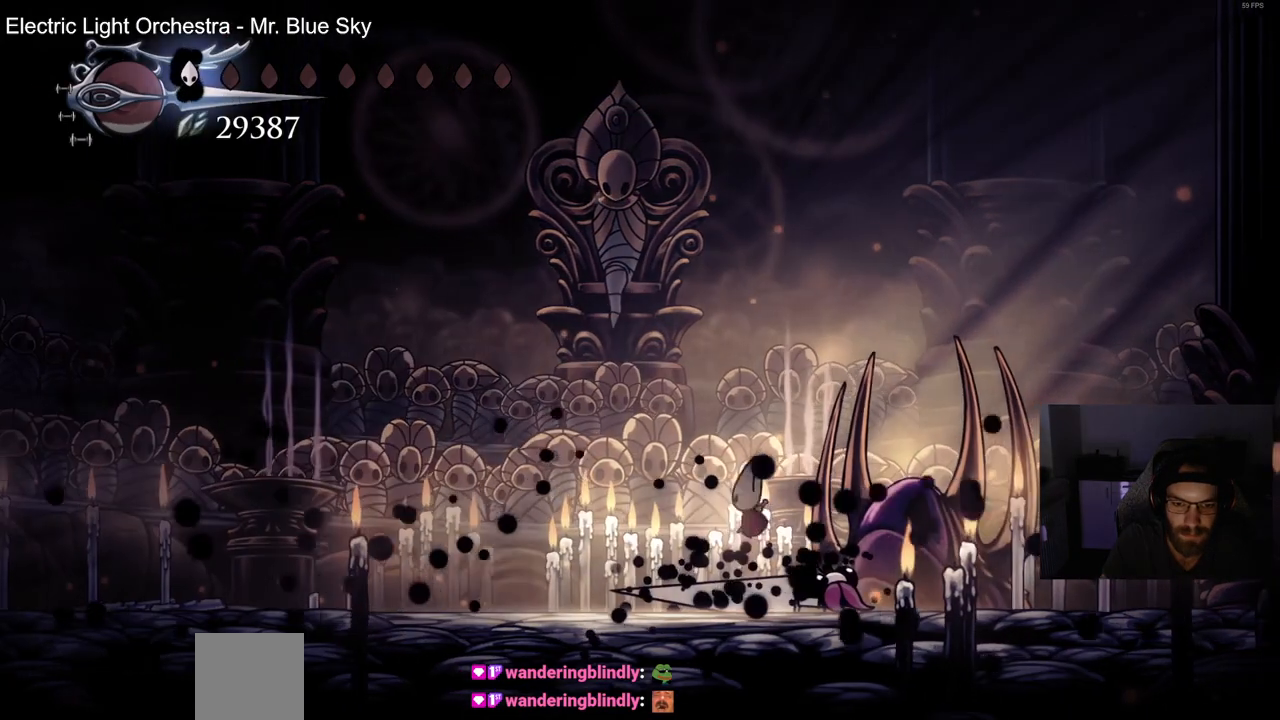
{"dt_ms": 500, "buttons": [], "left_stick": "center", "right_stick": "center", "events": [[83, "DPAD_LEFT", "up"], [83, "SQUARE", "up"], [267, "SQUARE", "down"], [417, "SQUARE", "up"]]}
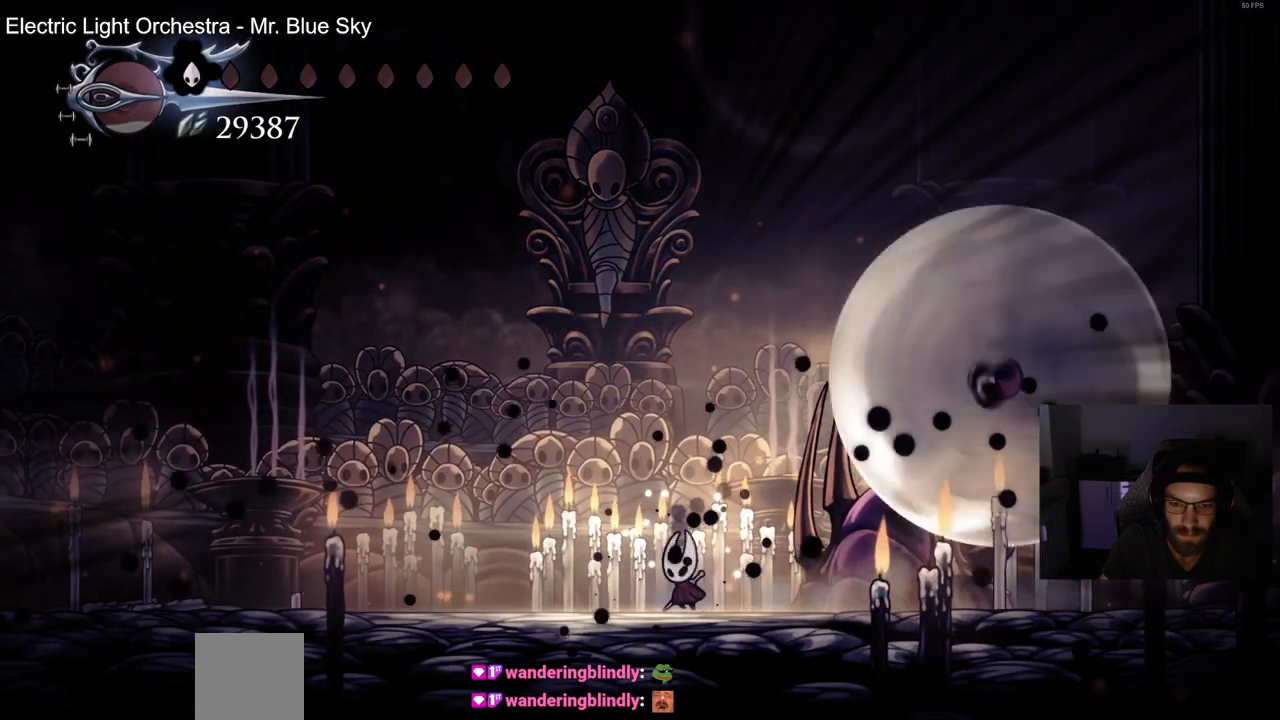
{"dt_ms": 500, "buttons": ["DPAD_RIGHT"], "left_stick": "center", "right_stick": "center", "events": [[33, "DPAD_RIGHT", "down"]]}
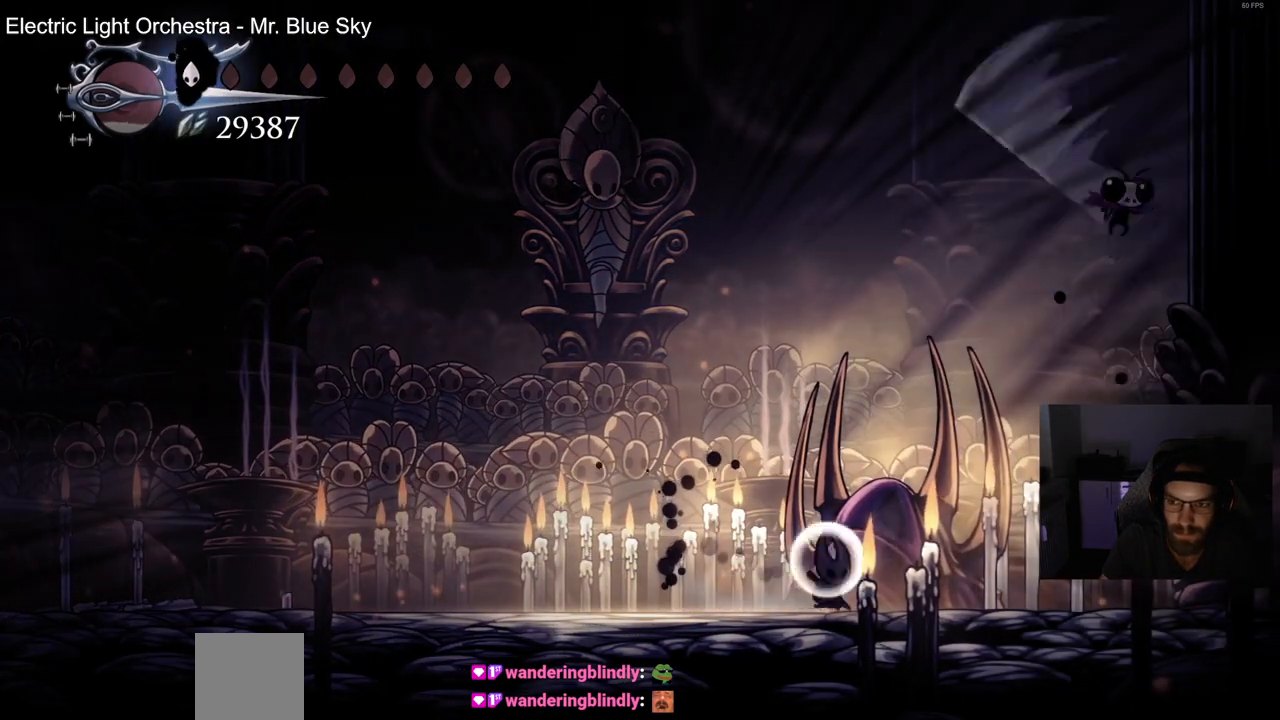
{"dt_ms": 500, "buttons": ["DPAD_RIGHT"], "left_stick": "center", "right_stick": "center", "events": [[233, "SQUARE", "down"], [400, "SQUARE", "up"]]}
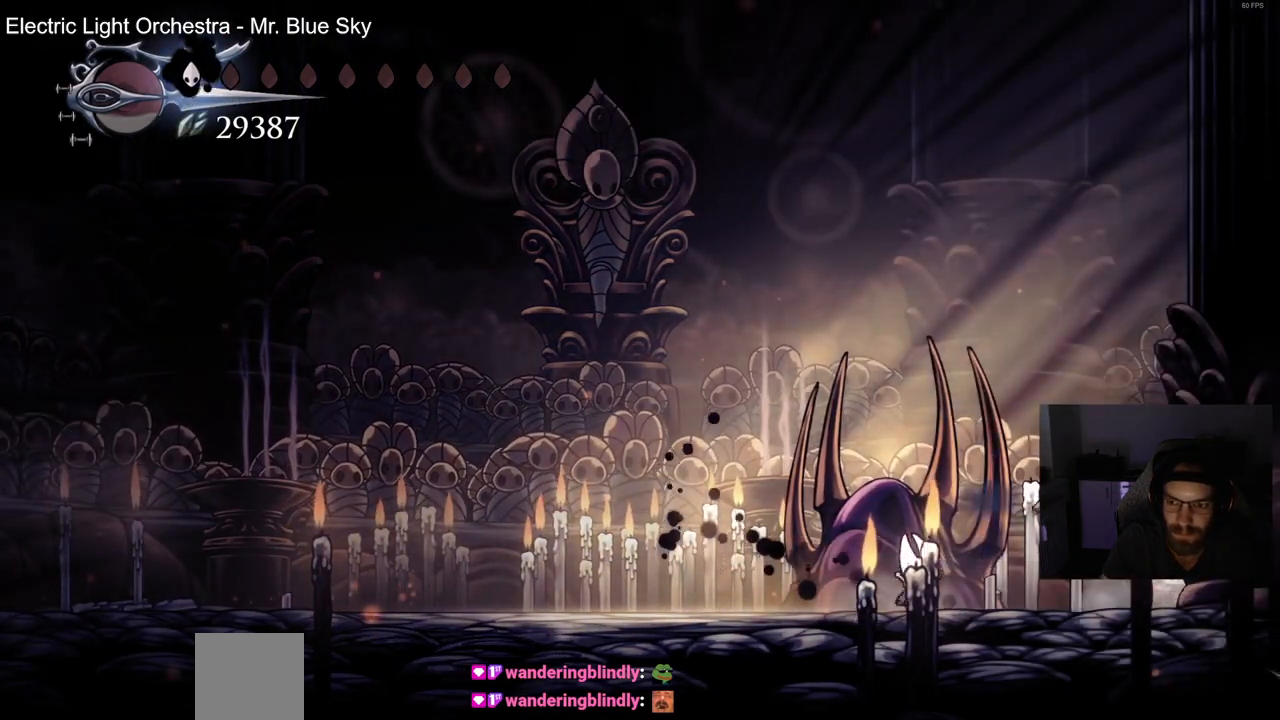
{"dt_ms": 1000, "buttons": ["CROSS", "DPAD_LEFT"], "left_stick": "center", "right_stick": "center"}
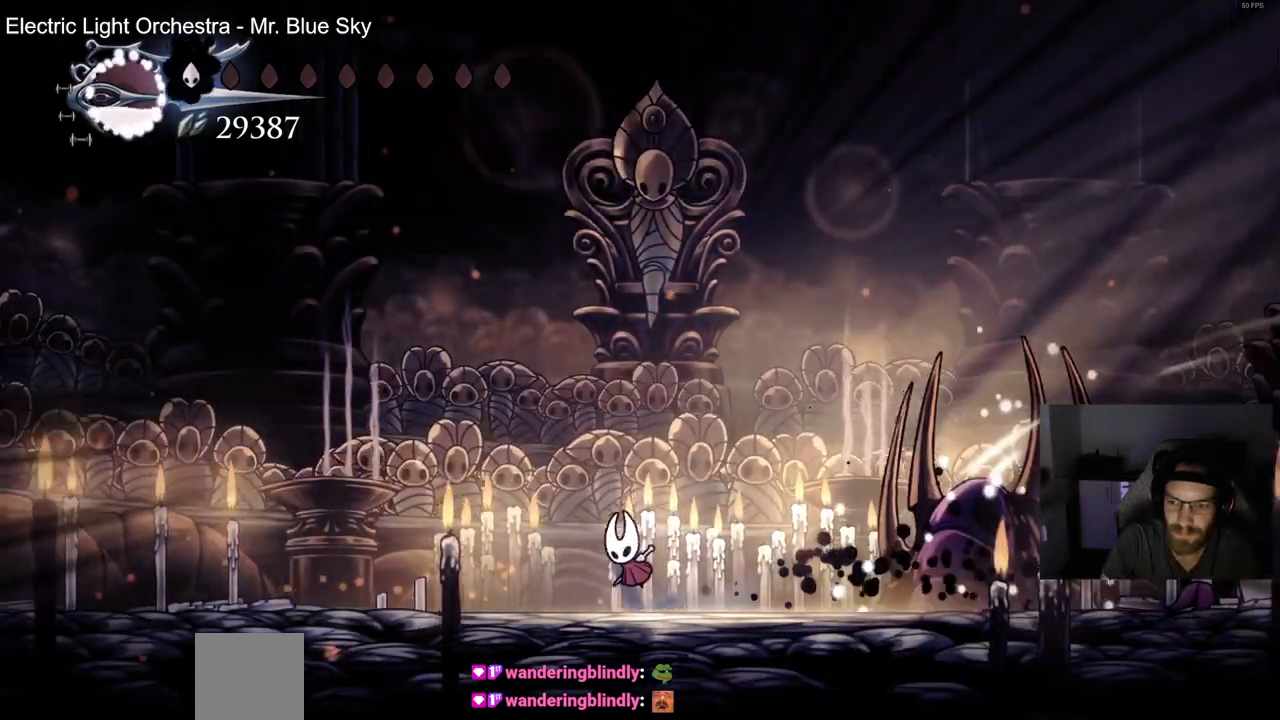
{"dt_ms": 500, "buttons": [], "left_stick": "center", "right_stick": "center", "events": [[150, "DPAD_UP", "down"], [183, "DPAD_UP", "up"], [200, "DPAD_RIGHT", "down"], [500, "CROSS", "up"], [500, "DPAD_LEFT", "up"], [500, "DPAD_RIGHT", "up"]]}
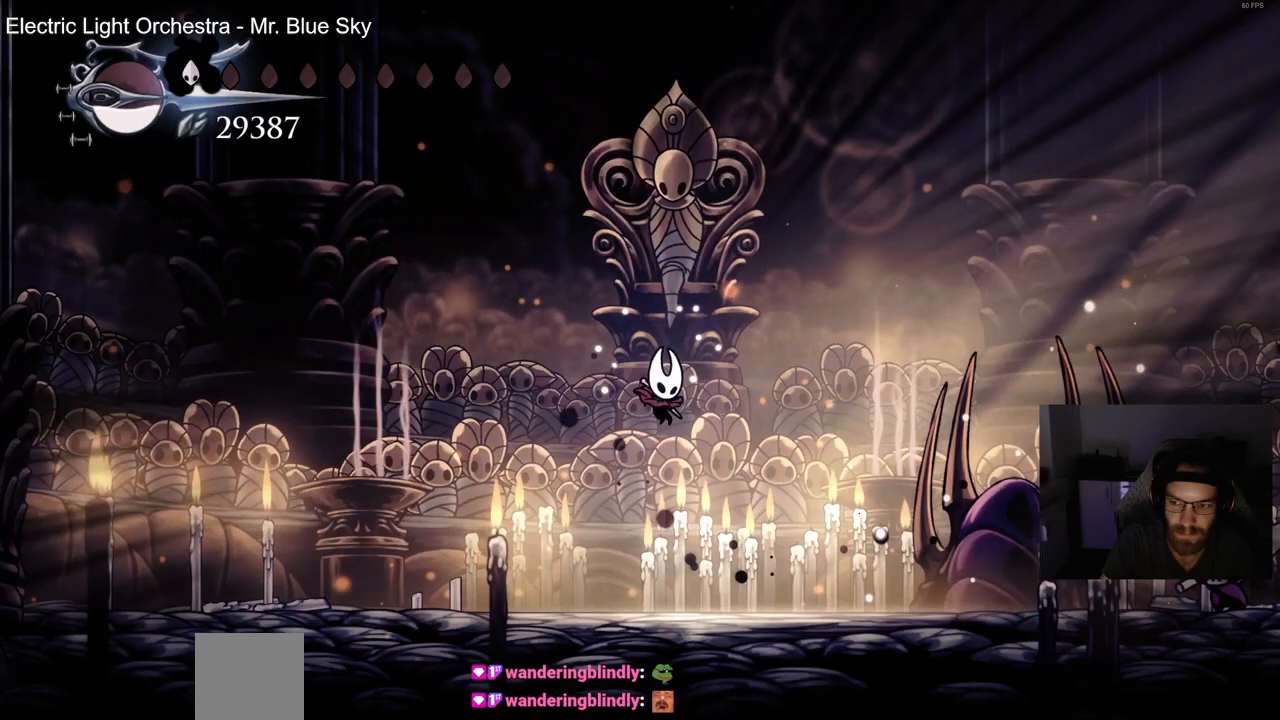
{"dt_ms": 500, "buttons": [], "left_stick": "center", "right_stick": "center", "events": []}
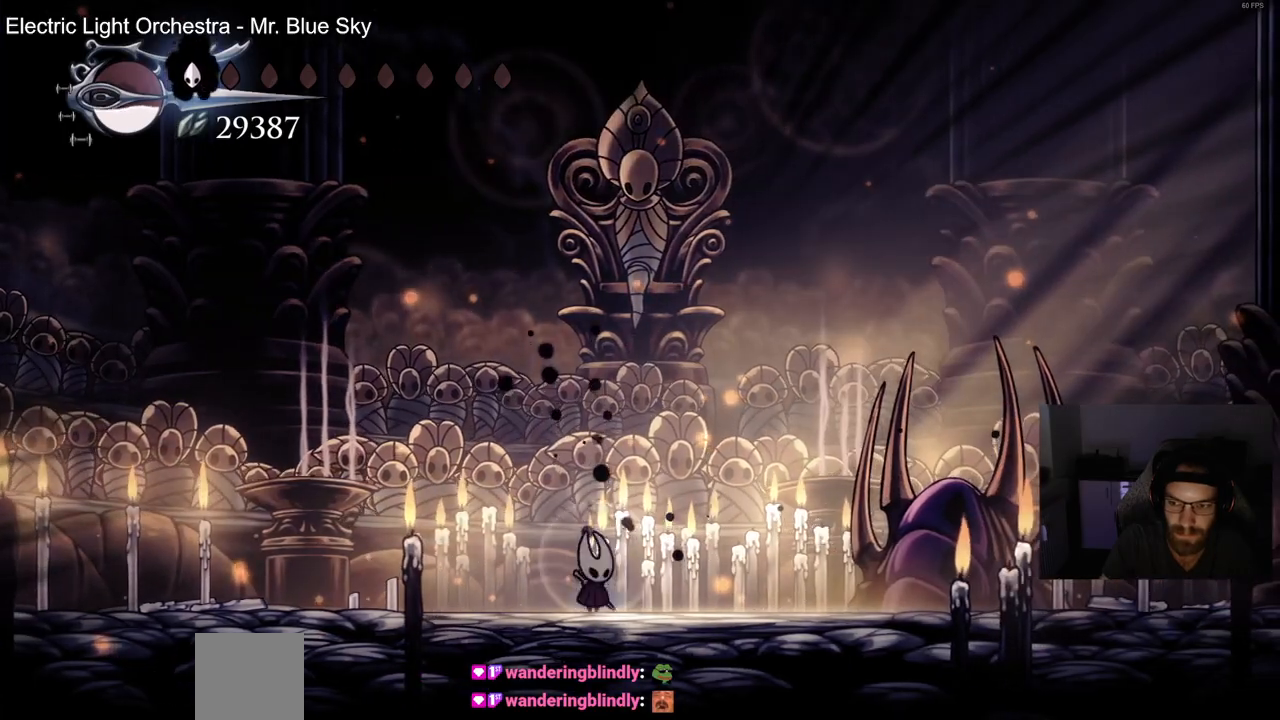
{"dt_ms": 500, "buttons": ["R2", "DPAD_LEFT"], "left_stick": "center", "right_stick": "center", "events": [[50, "DPAD_LEFT", "down"], [433, "R2", "down"]]}
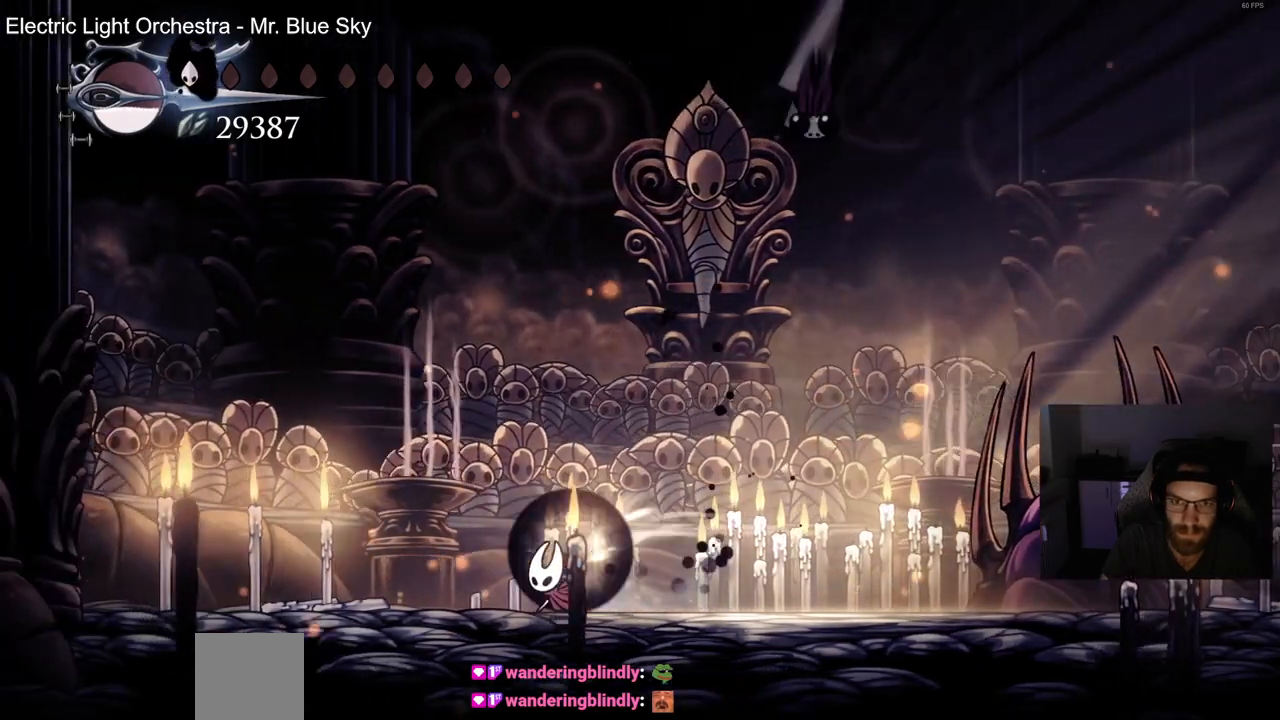
{"dt_ms": 1000, "buttons": ["CROSS", "CIRCLE"], "left_stick": "center", "right_stick": "center"}
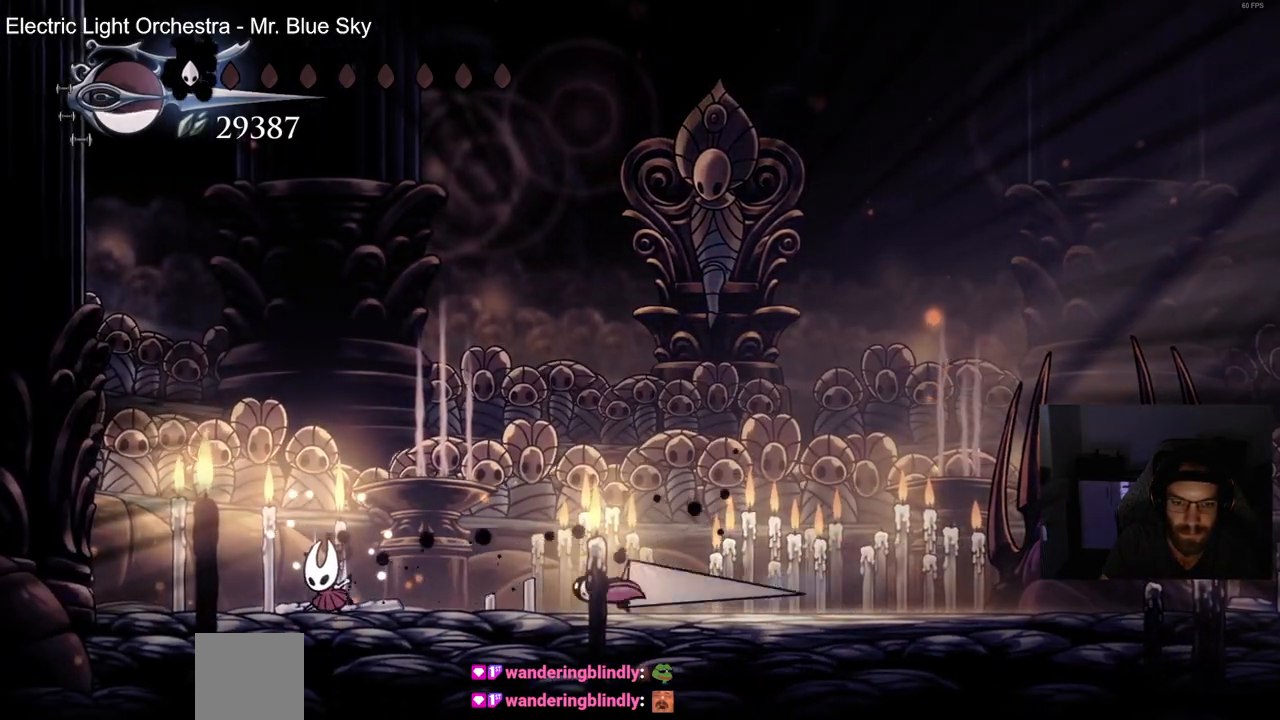
{"dt_ms": 1000, "buttons": ["CROSS", "CIRCLE"], "left_stick": "center", "right_stick": "center"}
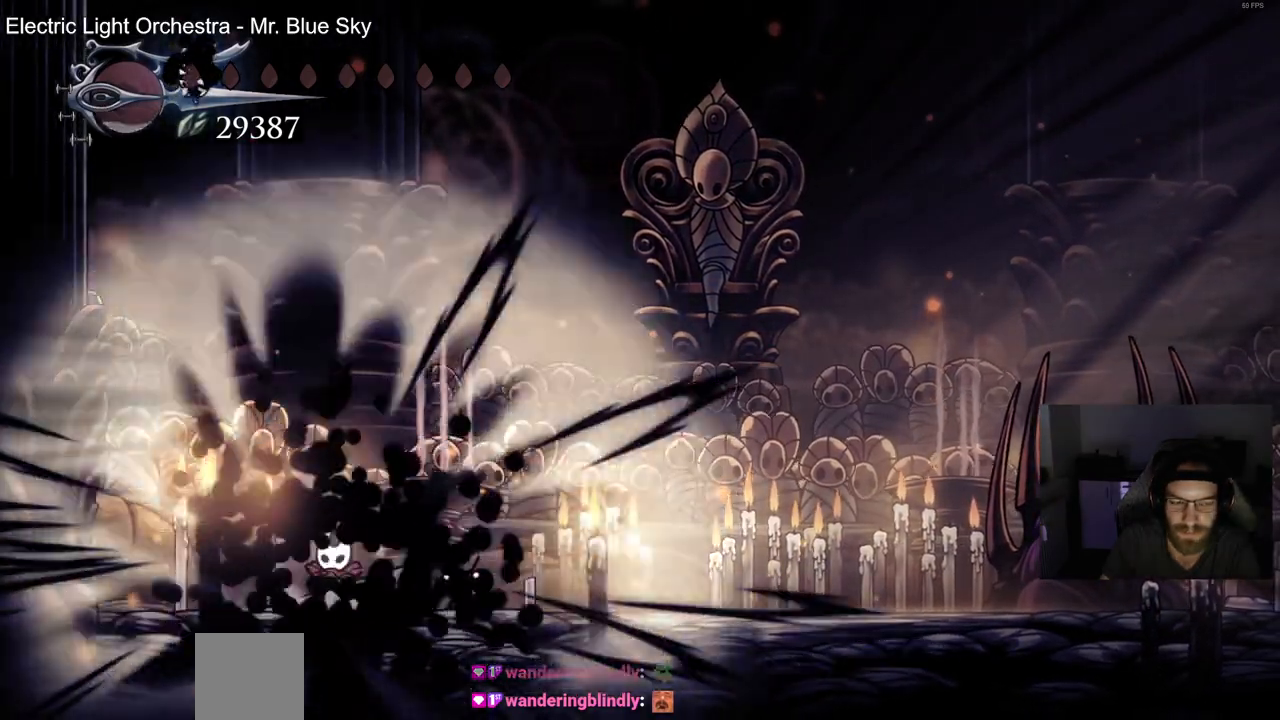
{"dt_ms": 500, "buttons": [], "left_stick": "center", "right_stick": "center", "events": [[83, "DPAD_RIGHT", "down"], [117, "CIRCLE", "up"], [117, "CROSS", "up"], [317, "DPAD_RIGHT", "up"]]}
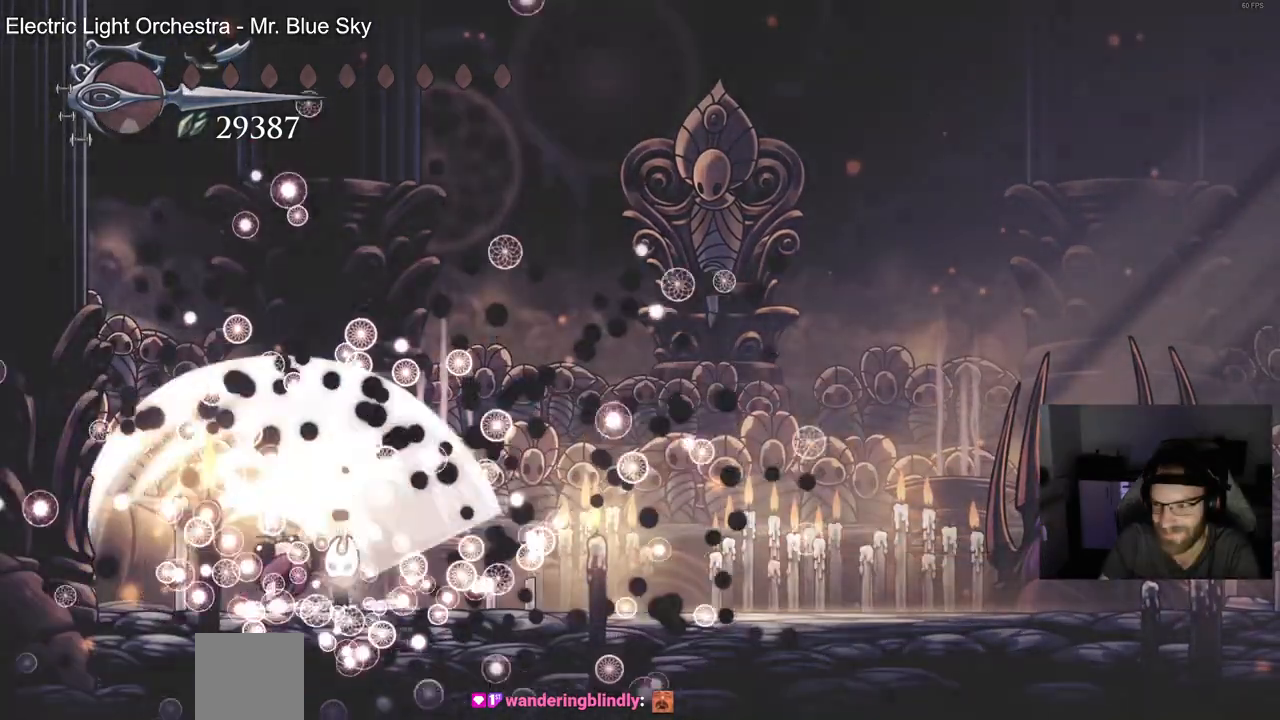
{"dt_ms": 500, "buttons": [], "left_stick": "center", "right_stick": "center", "events": [[50, "DPAD_RIGHT", "down"], [133, "L1", "down"], [183, "L1", "up"], [217, "DPAD_RIGHT", "up"], [283, "DPAD_RIGHT", "down"], [500, "DPAD_RIGHT", "up"]]}
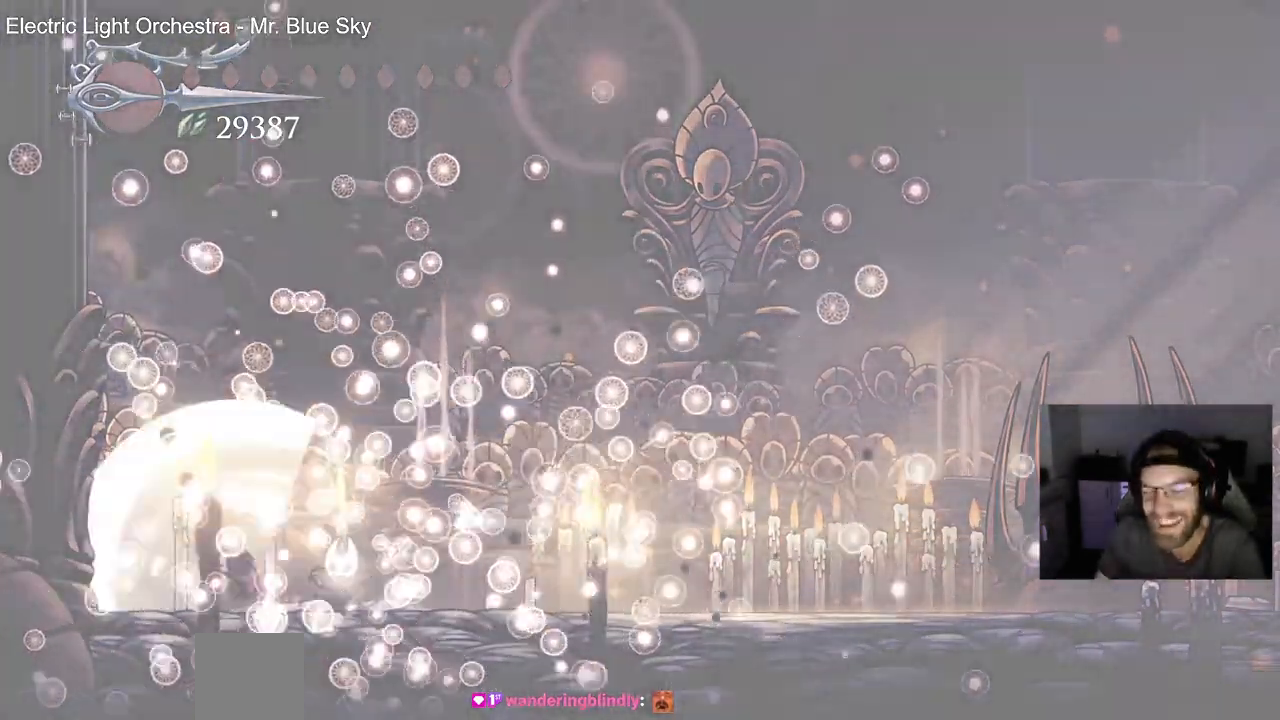
{"dt_ms": 500, "buttons": [], "left_stick": "center", "right_stick": "center", "events": []}
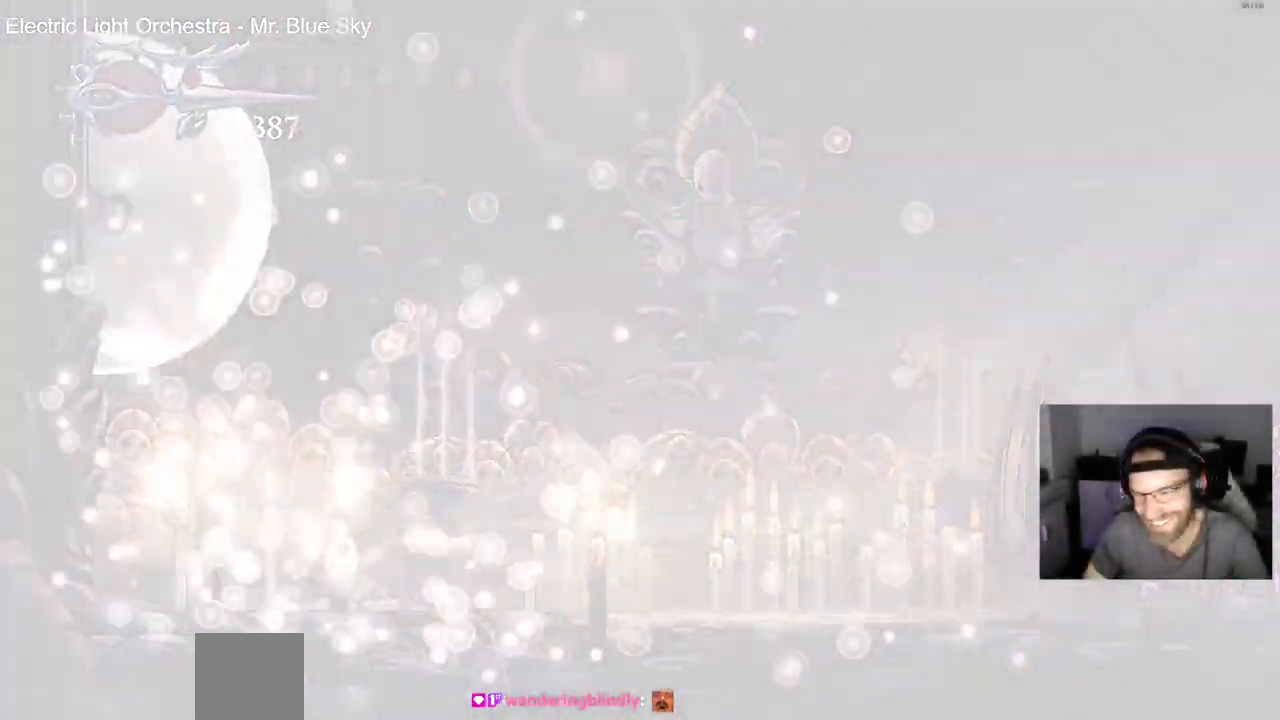
{"dt_ms": 500, "buttons": [], "left_stick": "center", "right_stick": "center", "events": []}
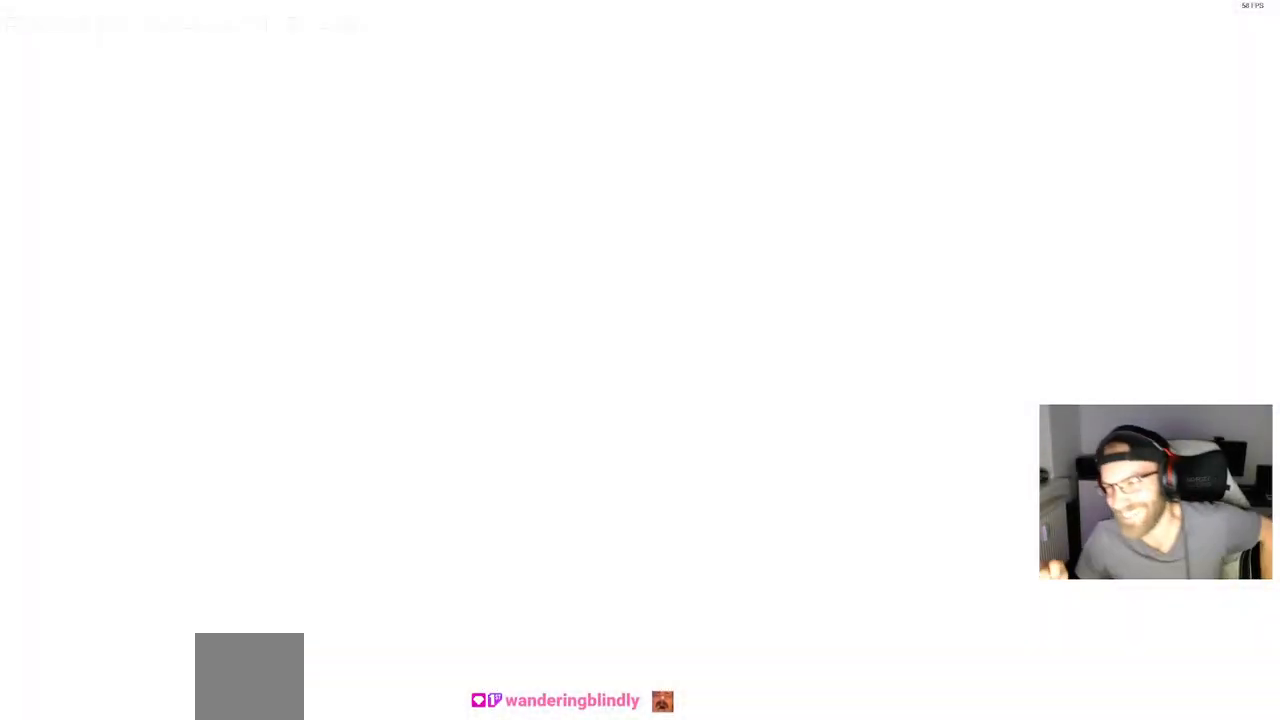
{"dt_ms": 500, "buttons": [], "left_stick": "center", "right_stick": "center", "events": []}
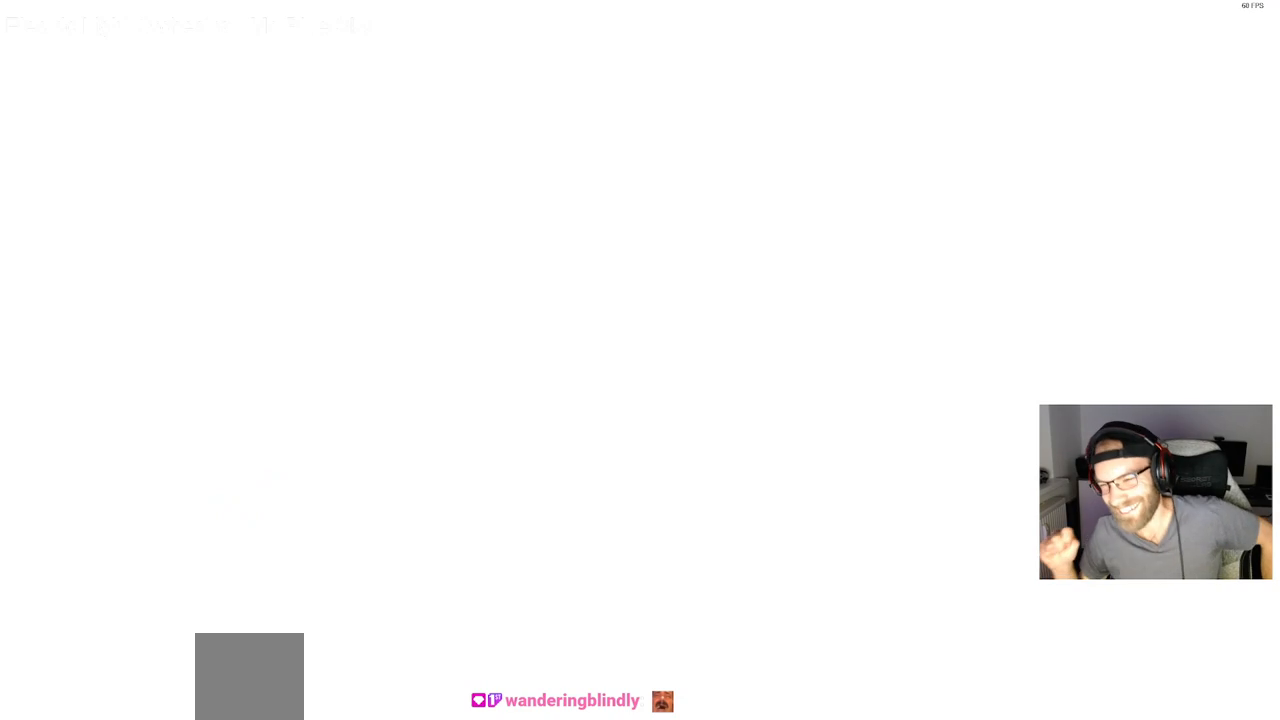
{"dt_ms": 500, "buttons": [], "left_stick": "center", "right_stick": "center", "events": []}
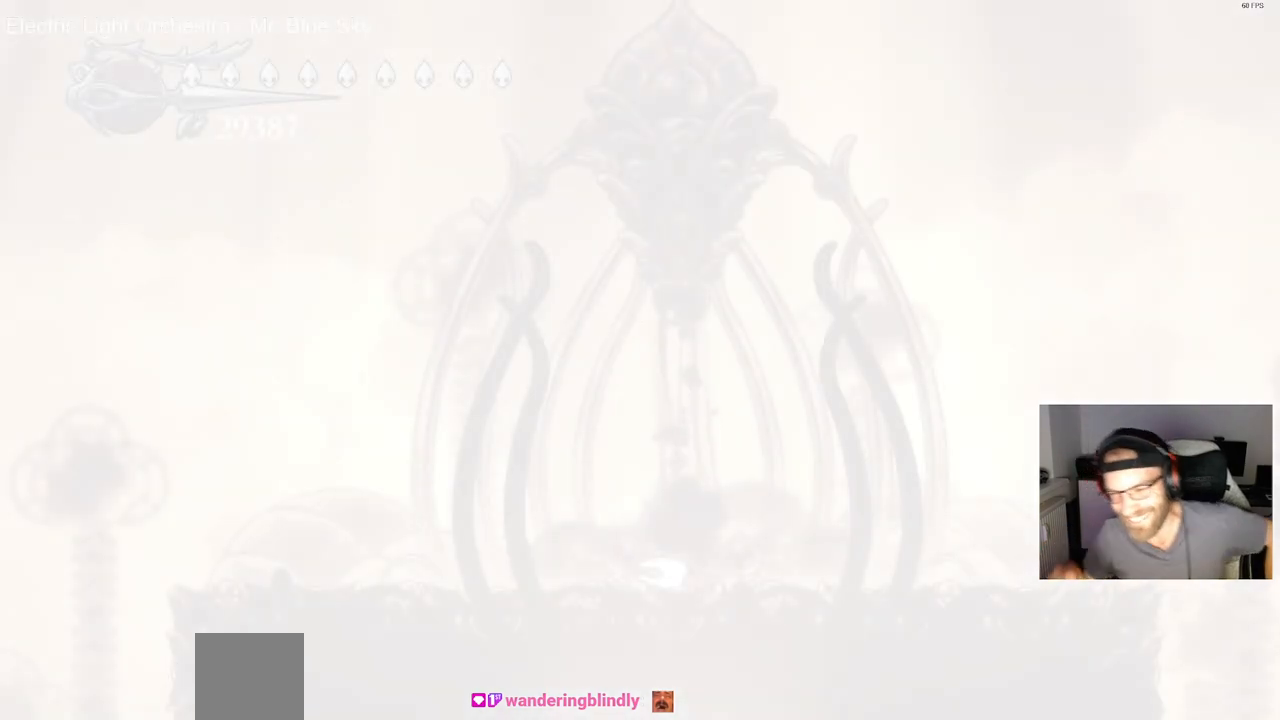
{"dt_ms": 500, "buttons": [], "left_stick": "center", "right_stick": "center", "events": []}
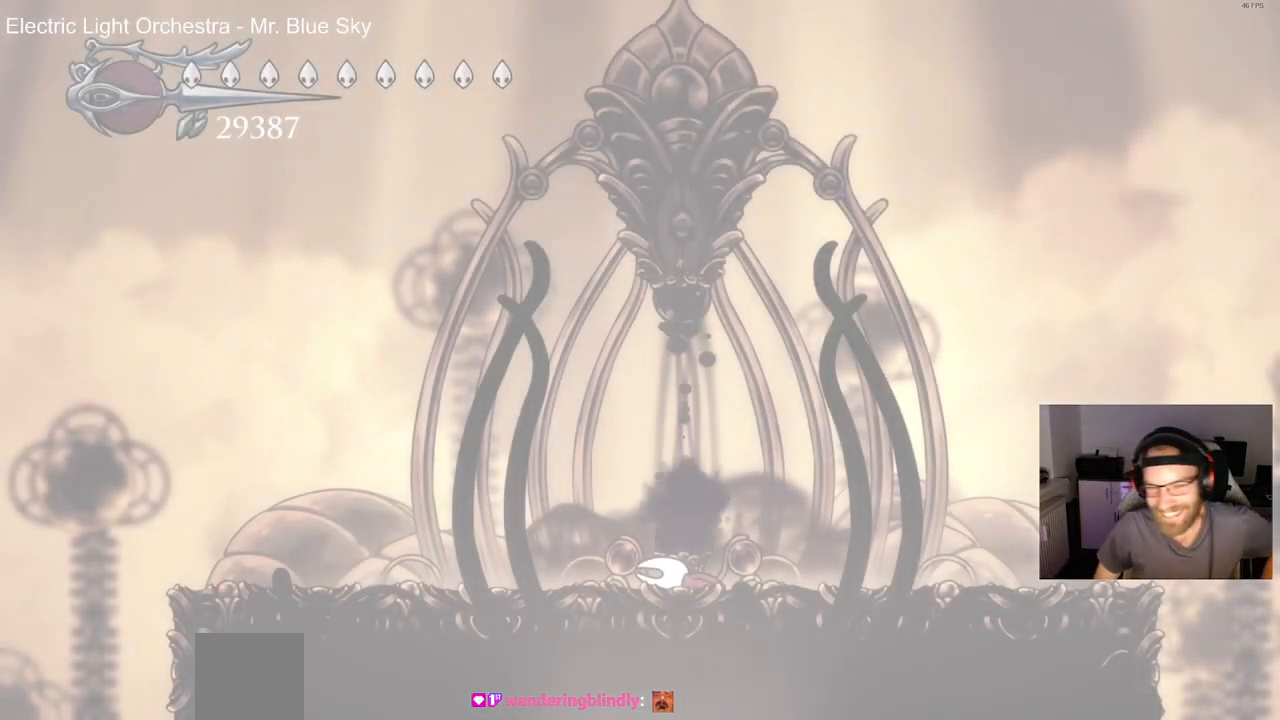
{"dt_ms": 500, "buttons": [], "left_stick": "center", "right_stick": "center", "events": []}
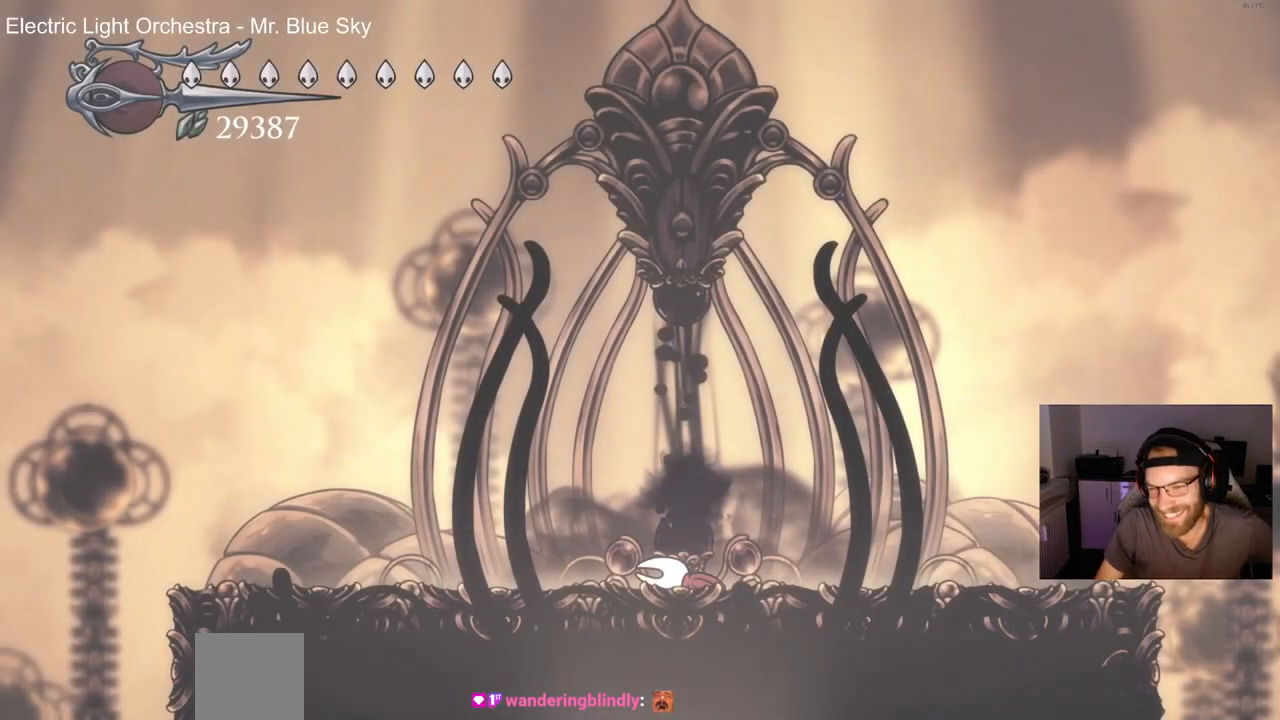
{"dt_ms": 500, "buttons": ["CROSS"], "left_stick": "center", "right_stick": "center", "events": [[133, "CROSS", "down"], [250, "CROSS", "up"], [383, "CROSS", "down"]]}
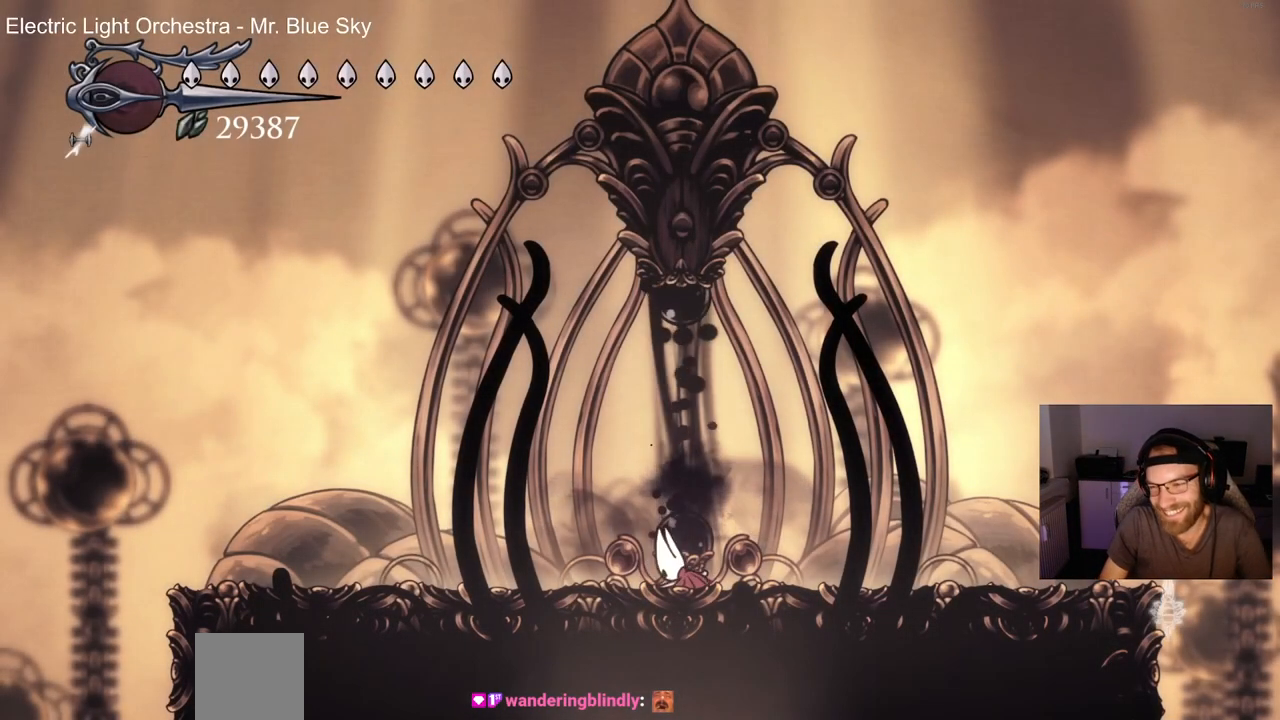
{"dt_ms": 500, "buttons": ["CROSS"], "left_stick": "center", "right_stick": "center", "events": [[17, "CROSS", "up"], [183, "CROSS", "down"], [350, "CROSS", "up"], [450, "CROSS", "down"]]}
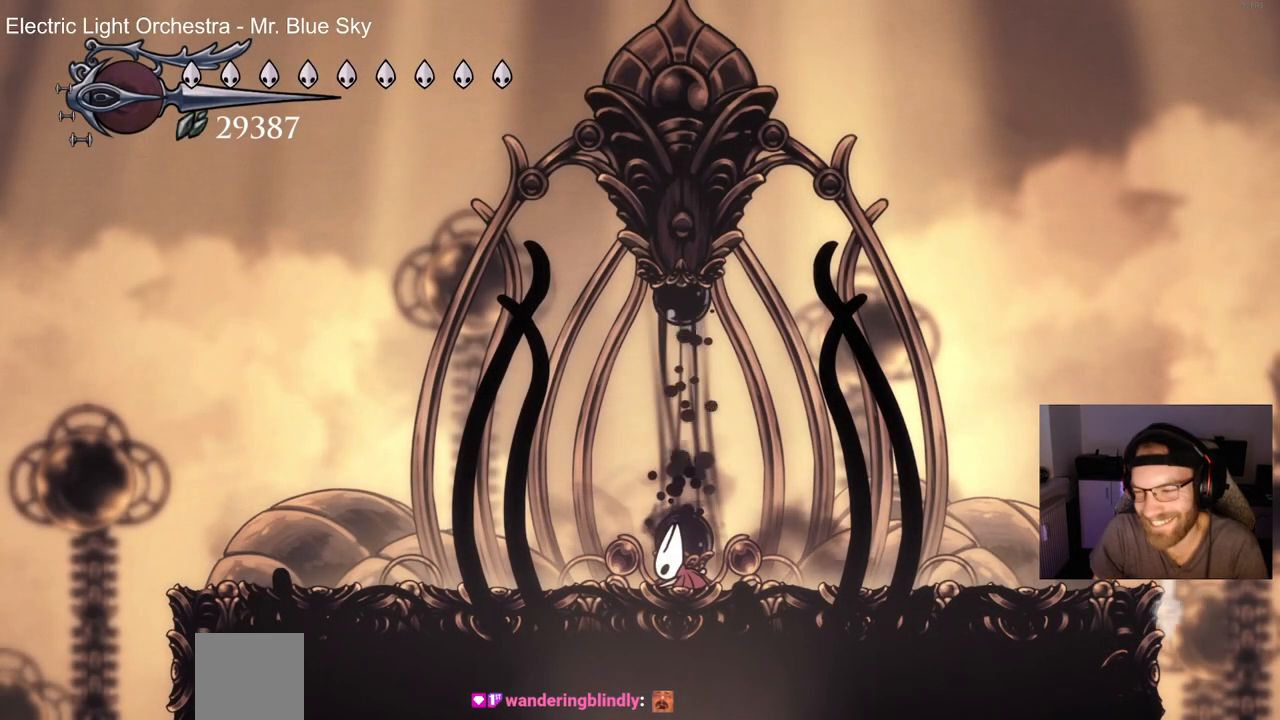
{"dt_ms": 500, "buttons": [], "left_stick": "center", "right_stick": "center", "events": [[67, "CROSS", "up"], [267, "CROSS", "down"], [367, "CROSS", "up"]]}